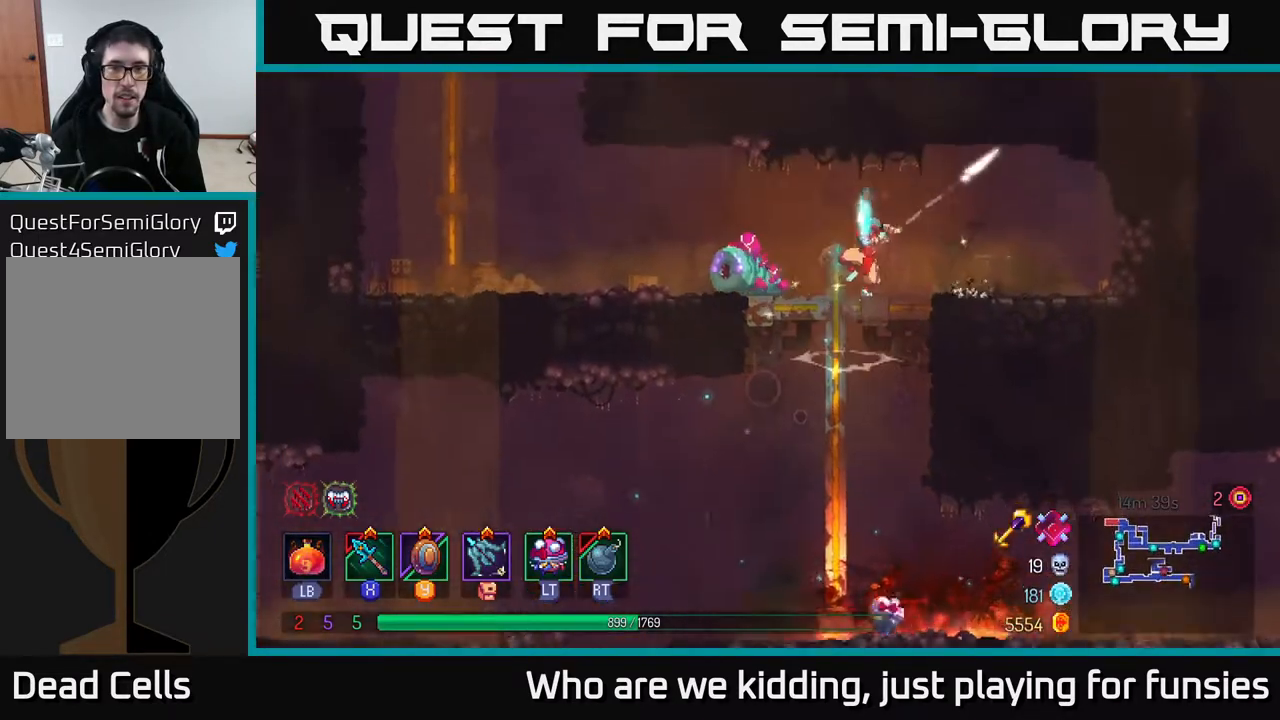
Gameplay with a controller (Xbox layout); each line is a JSON object with the inputs held at the frame after it. "events" lists button and stick changes between this image and that frame as [ms after this image, input, new state], when the widget could be followed in between.
{"buttons": [], "left_stick": "left", "right_stick": "center", "events": [[83, "X", "up"], [117, "left_stick", "left"], [317, "X", "down"], [483, "X", "up"]]}
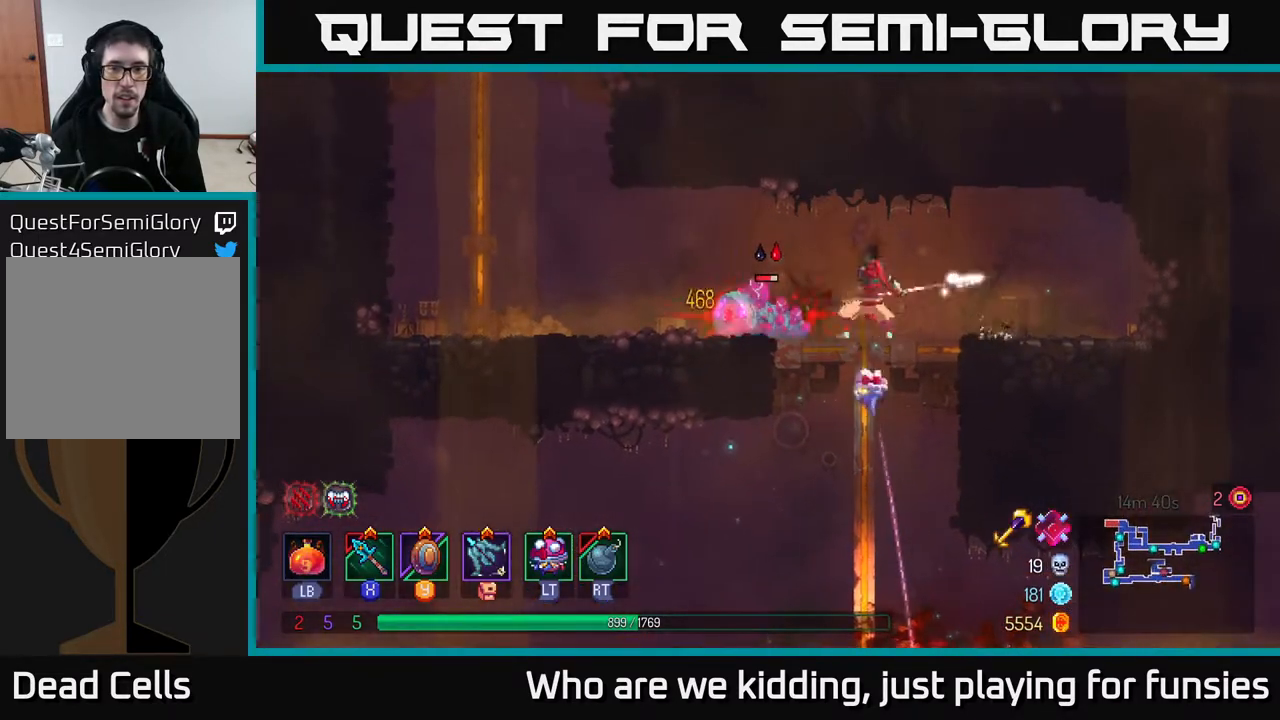
{"buttons": [], "left_stick": "left", "right_stick": "center", "events": [[50, "X", "down"], [217, "X", "up"], [383, "X", "down"], [500, "X", "up"]]}
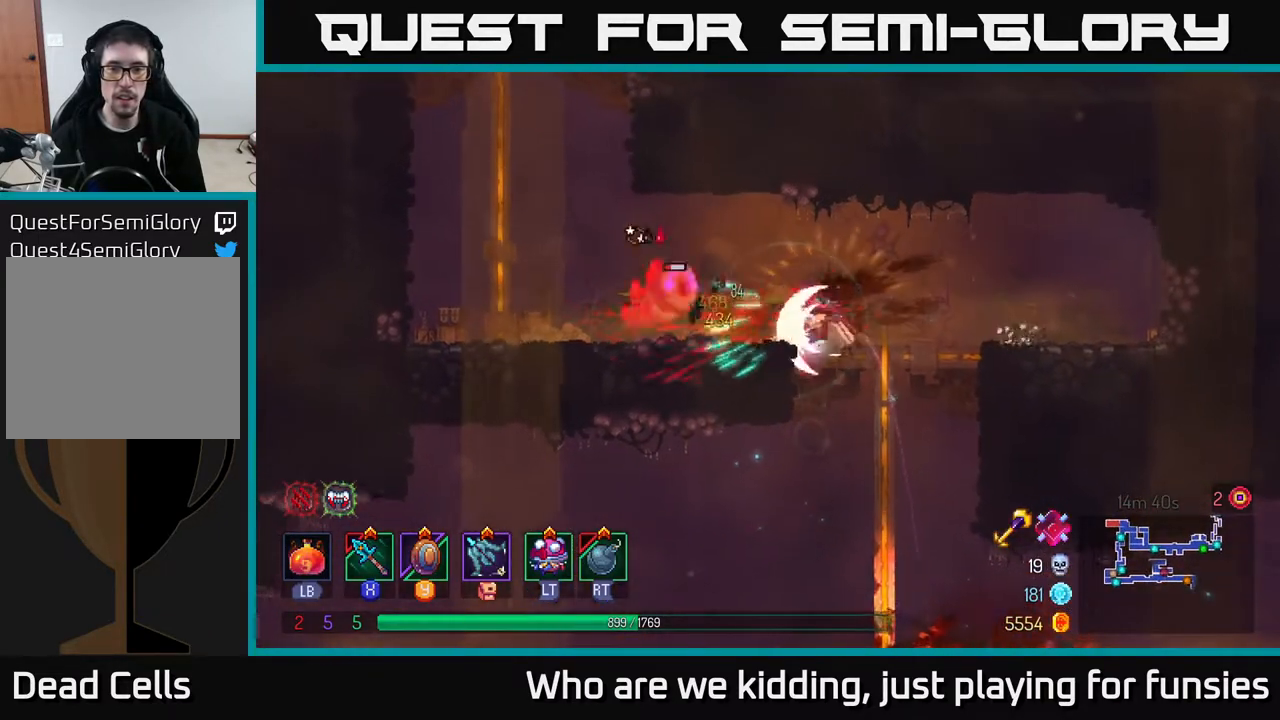
{"buttons": ["B"], "left_stick": "left", "right_stick": "center", "events": [[67, "X", "down"], [183, "X", "up"], [500, "B", "down"]]}
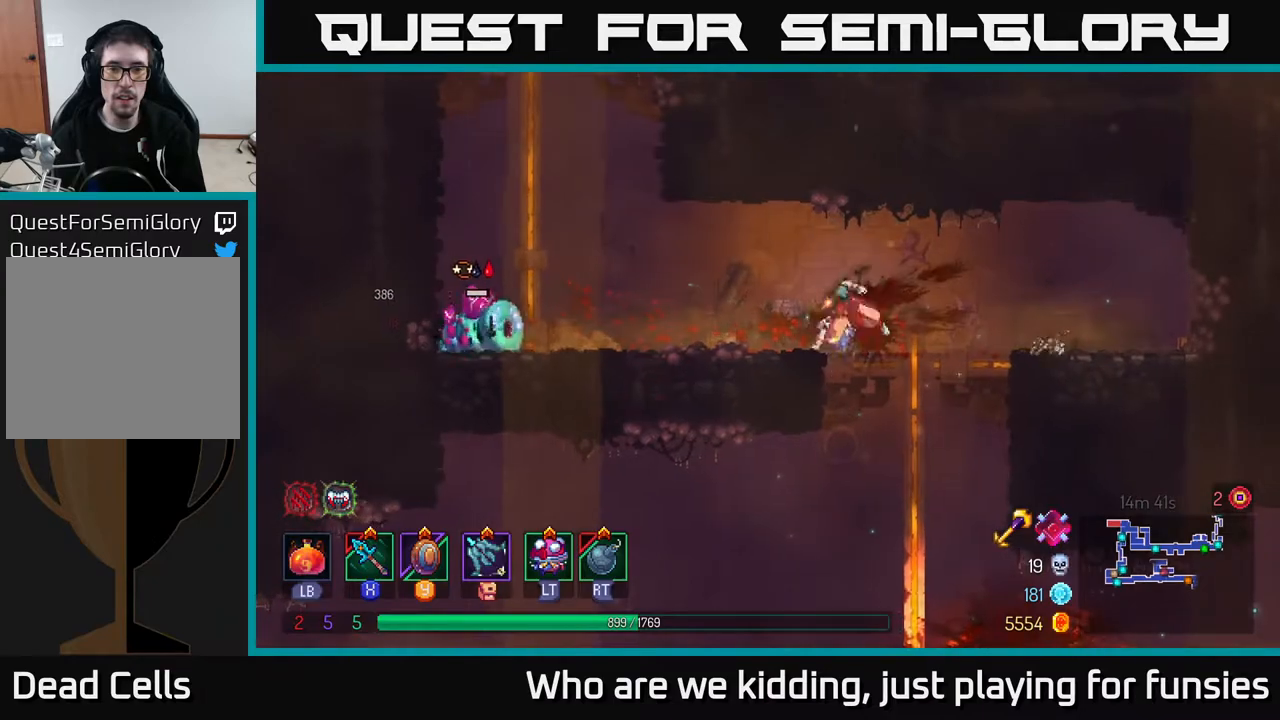
{"buttons": [], "left_stick": "left", "right_stick": "center", "events": [[117, "B", "up"], [267, "X", "down"], [350, "X", "up"]]}
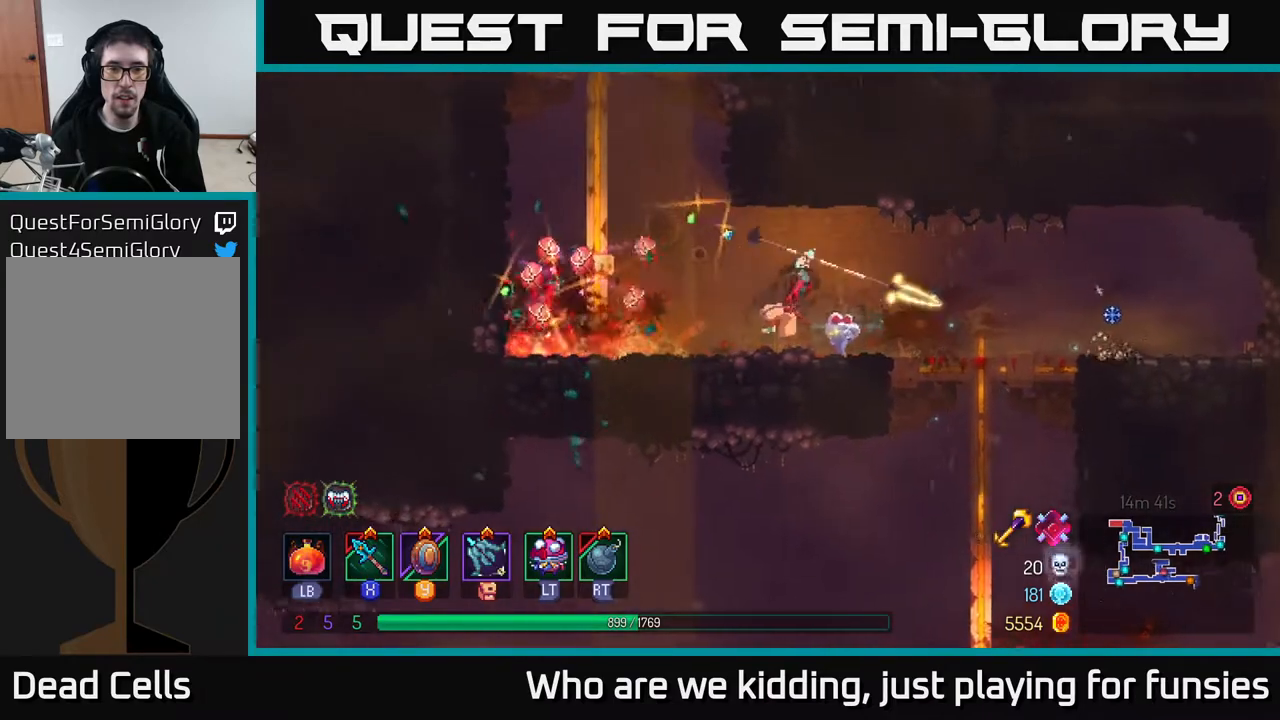
{"buttons": [], "left_stick": "right", "right_stick": "center", "events": [[200, "left_stick", "right"], [300, "B", "down"], [417, "B", "up"]]}
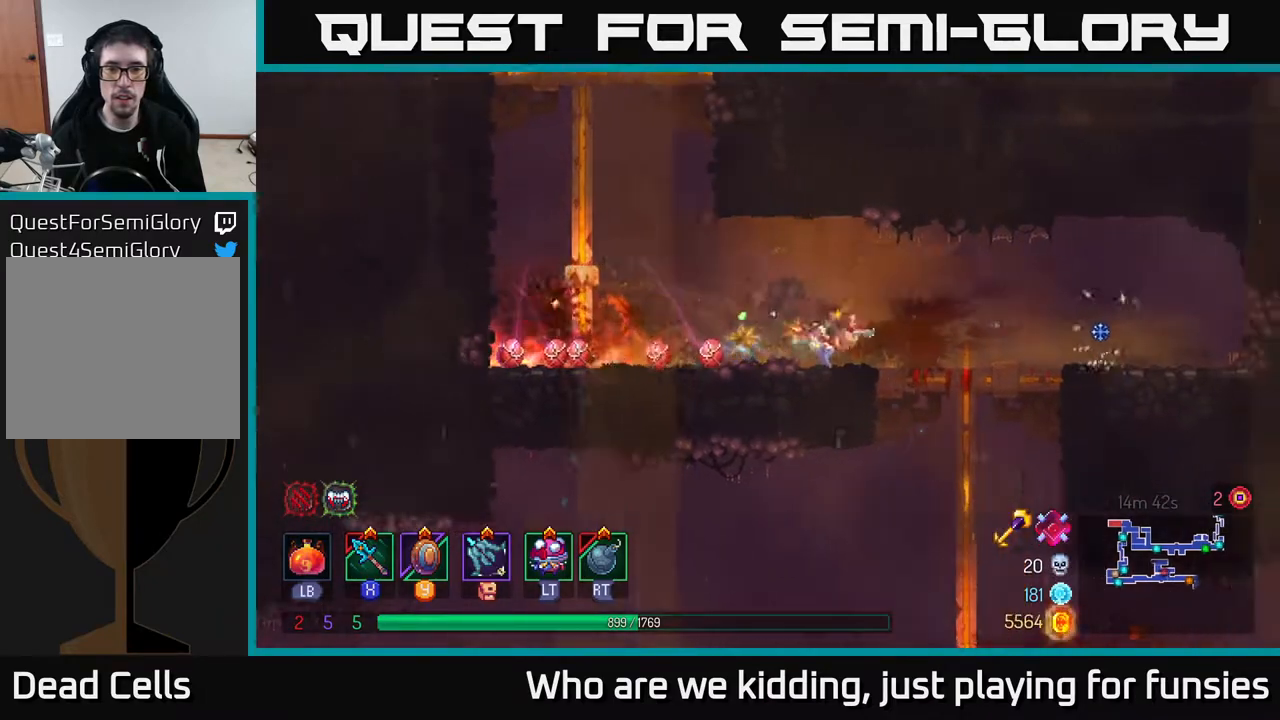
{"buttons": [], "left_stick": "left", "right_stick": "center", "events": [[100, "left_stick", "left"]]}
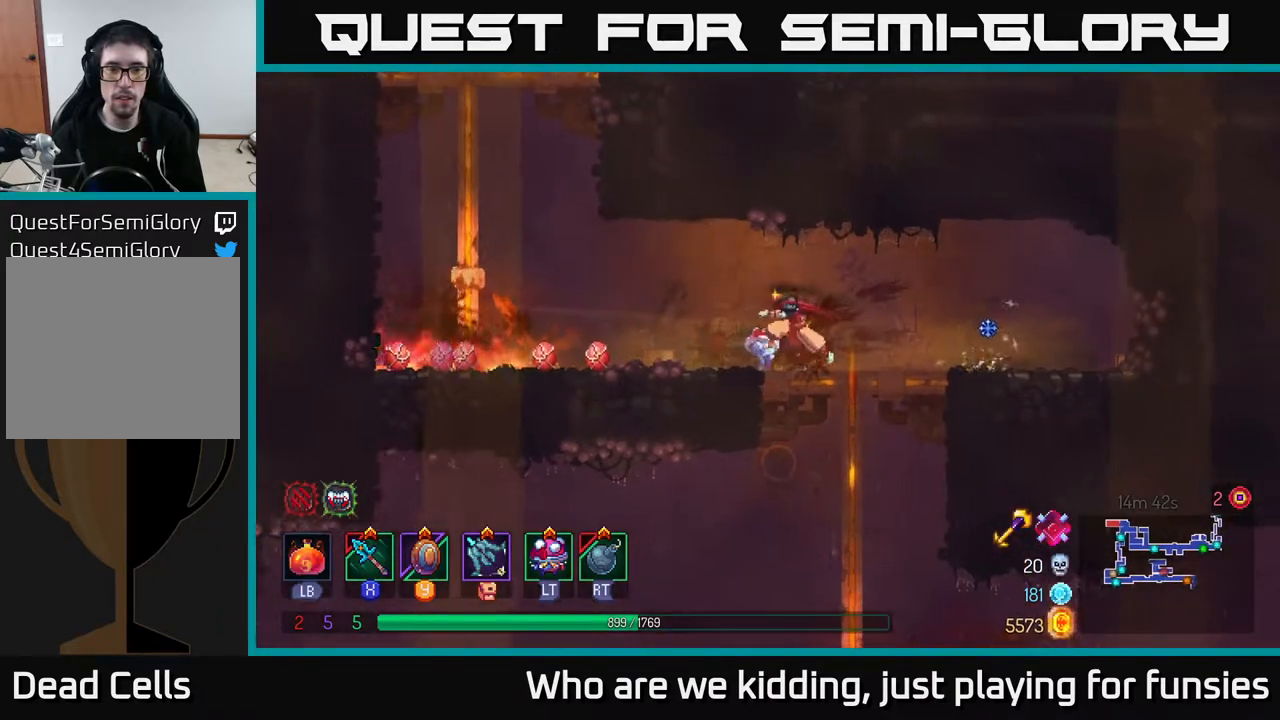
{"buttons": [], "left_stick": "left", "right_stick": "center", "events": [[317, "Y", "down"], [400, "Y", "up"]]}
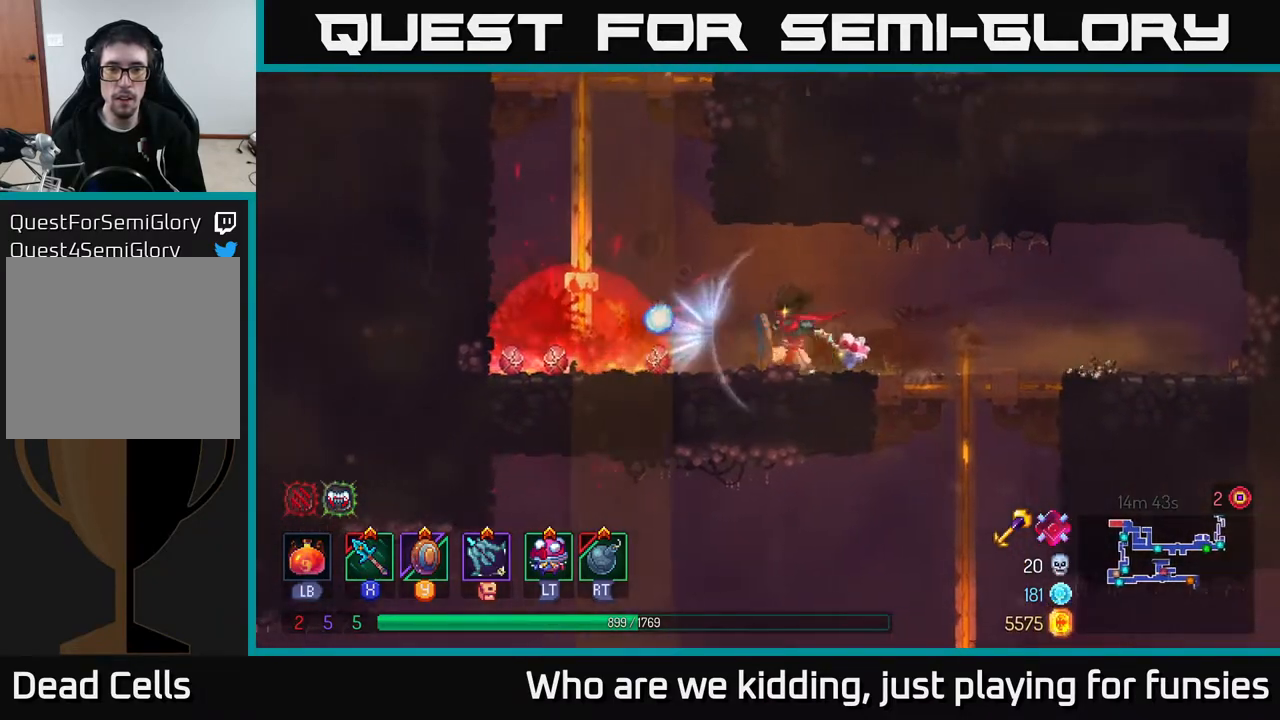
{"buttons": [], "left_stick": "left", "right_stick": "center", "events": [[50, "left_stick", "right"], [133, "B", "down"], [217, "B", "up"], [367, "left_stick", "center"], [450, "left_stick", "left"]]}
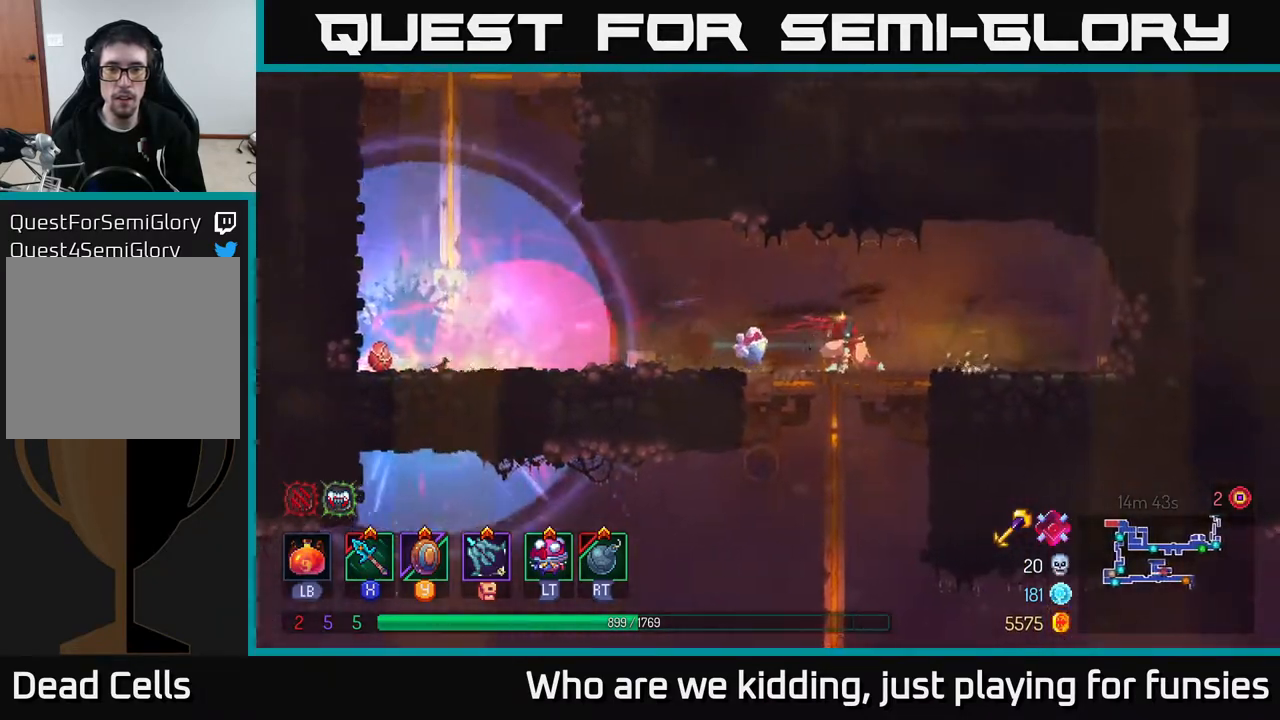
{"buttons": [], "left_stick": "left", "right_stick": "center", "events": [[117, "left_stick", "center"], [167, "left_stick", "right"], [367, "left_stick", "center"], [417, "left_stick", "left"]]}
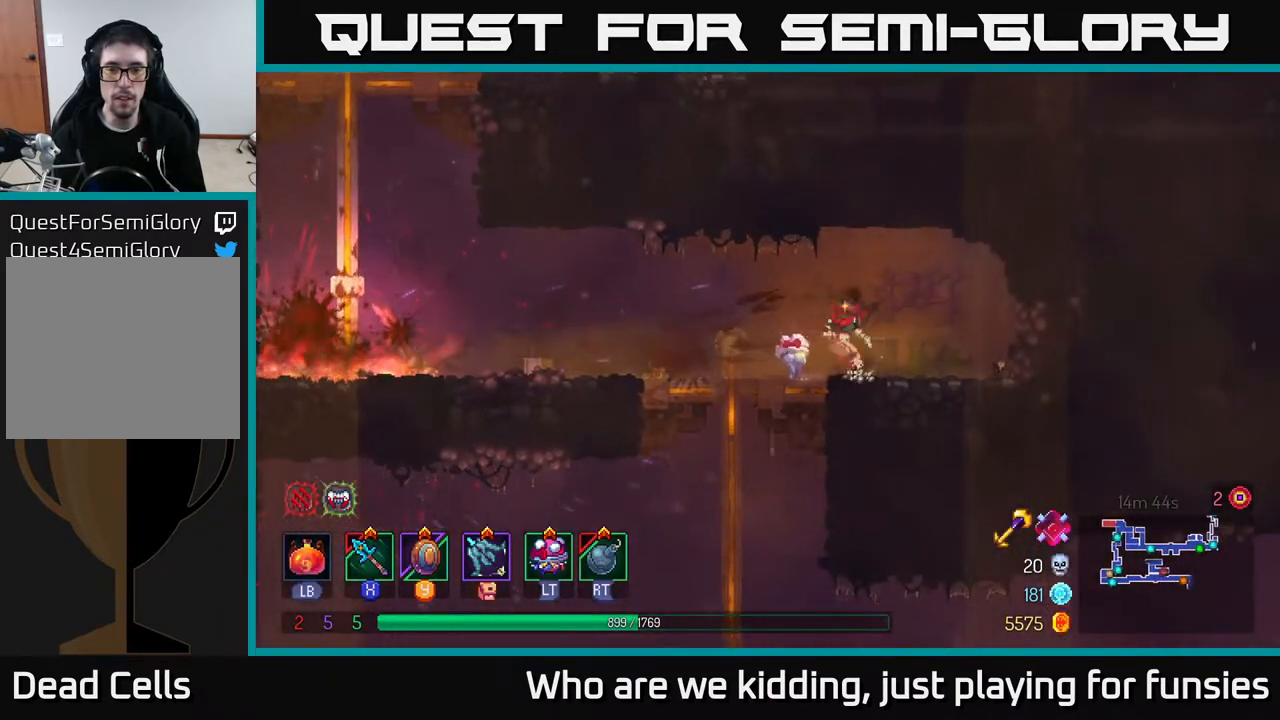
{"buttons": [], "left_stick": "right", "right_stick": "center", "events": [[150, "B", "down"], [267, "B", "up"], [333, "left_stick", "center"], [383, "left_stick", "right"]]}
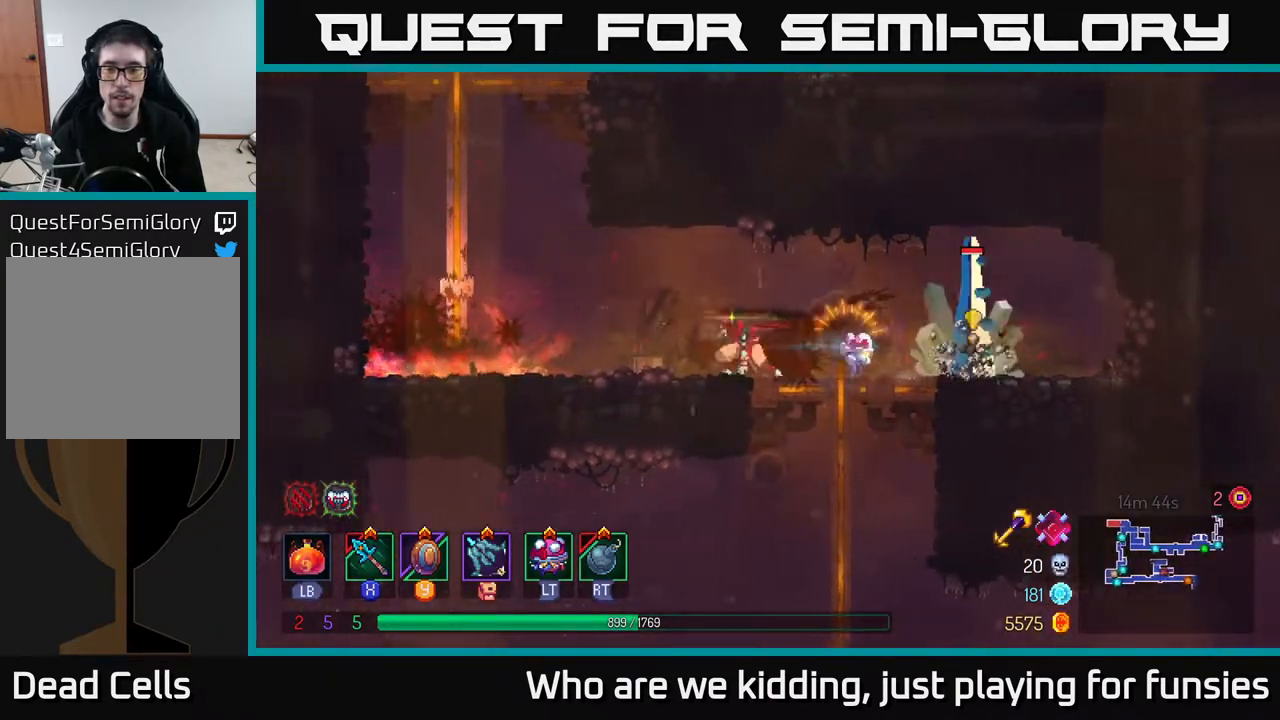
{"buttons": ["X"], "left_stick": "right", "right_stick": "center", "events": [[50, "X", "down"], [183, "X", "up"], [500, "X", "down"]]}
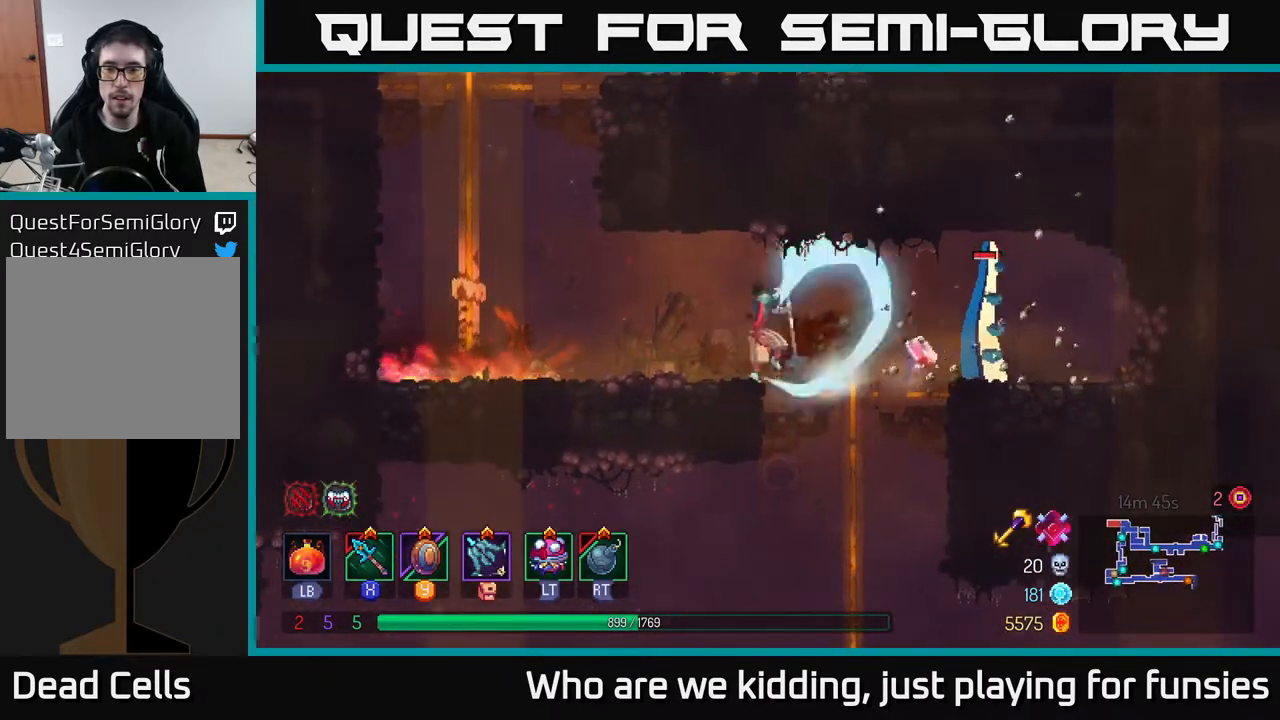
{"buttons": ["X"], "left_stick": "right", "right_stick": "center", "events": [[150, "X", "up"], [300, "X", "down"], [383, "X", "up"], [500, "X", "down"]]}
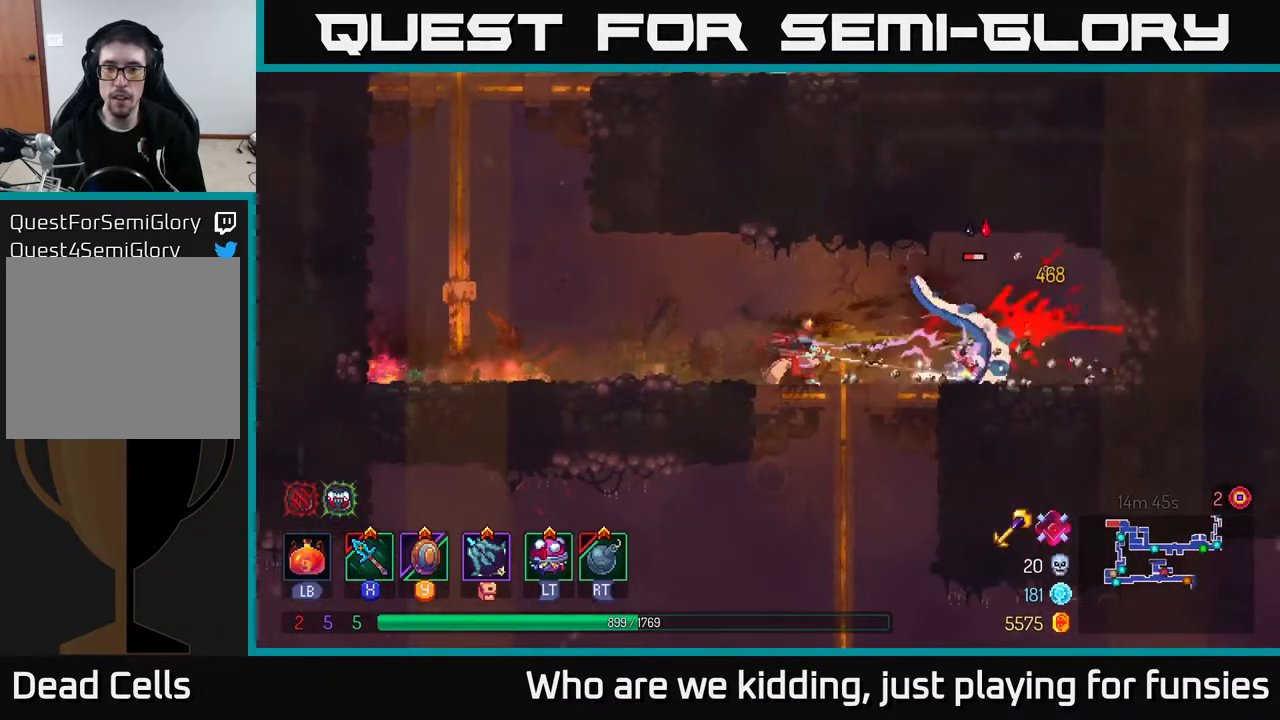
{"buttons": ["X"], "left_stick": "right", "right_stick": "center", "events": [[67, "X", "up"], [150, "X", "down"], [233, "X", "up"], [300, "X", "down"], [417, "X", "up"], [483, "X", "down"]]}
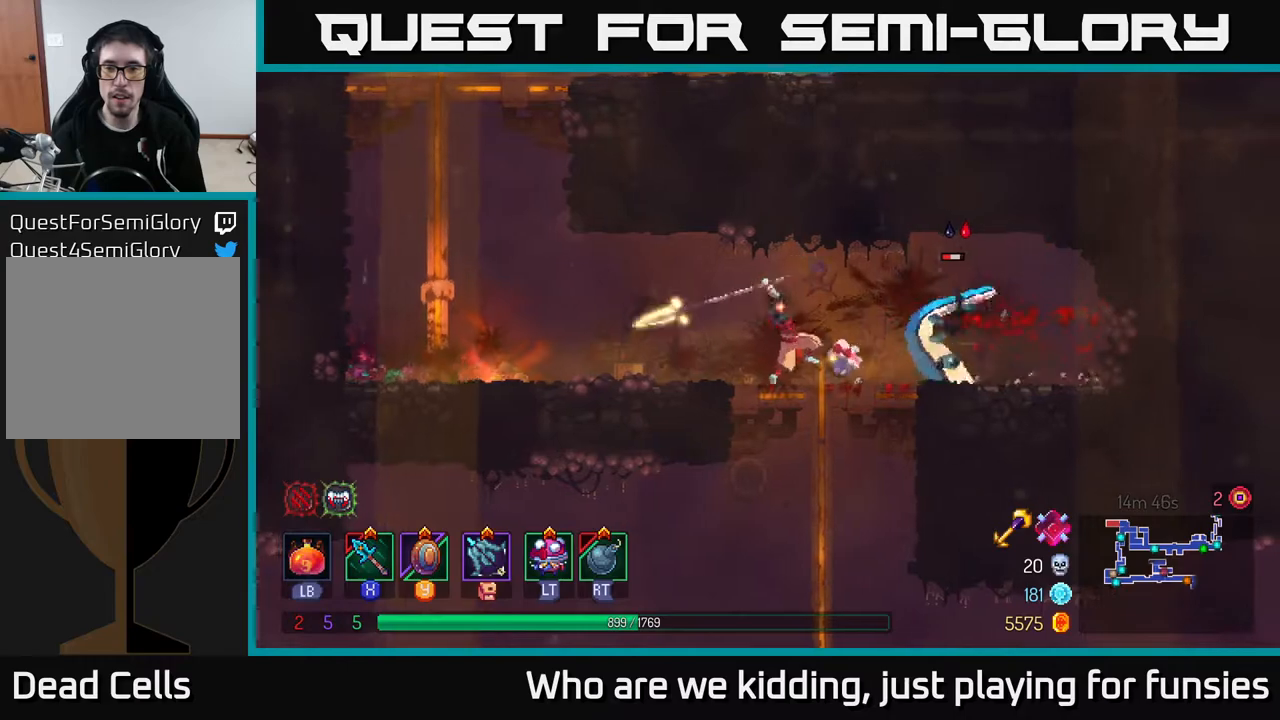
{"buttons": [], "left_stick": "left", "right_stick": "center", "events": [[67, "X", "up"], [150, "X", "down"], [267, "X", "up"], [417, "left_stick", "center"], [483, "left_stick", "left"]]}
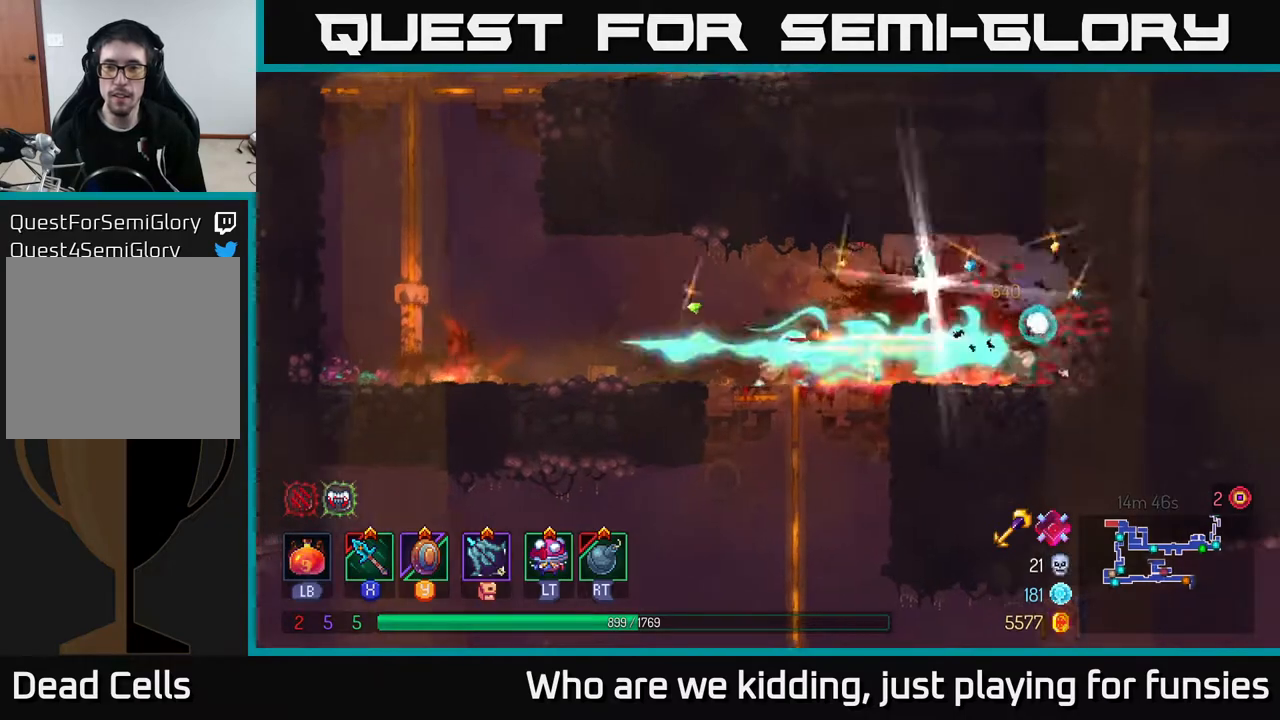
{"buttons": [], "left_stick": "right", "right_stick": "center", "events": [[33, "B", "down"], [150, "B", "up"], [483, "left_stick", "right"]]}
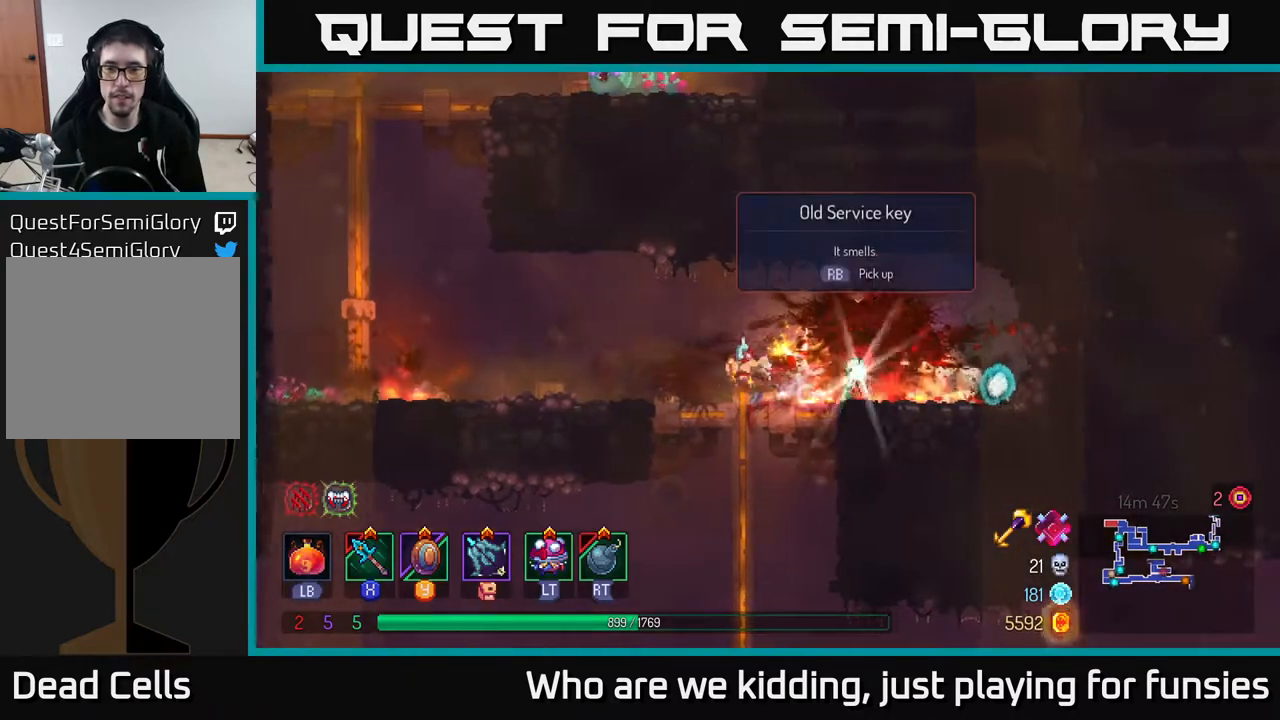
{"buttons": [], "left_stick": "right", "right_stick": "center", "events": []}
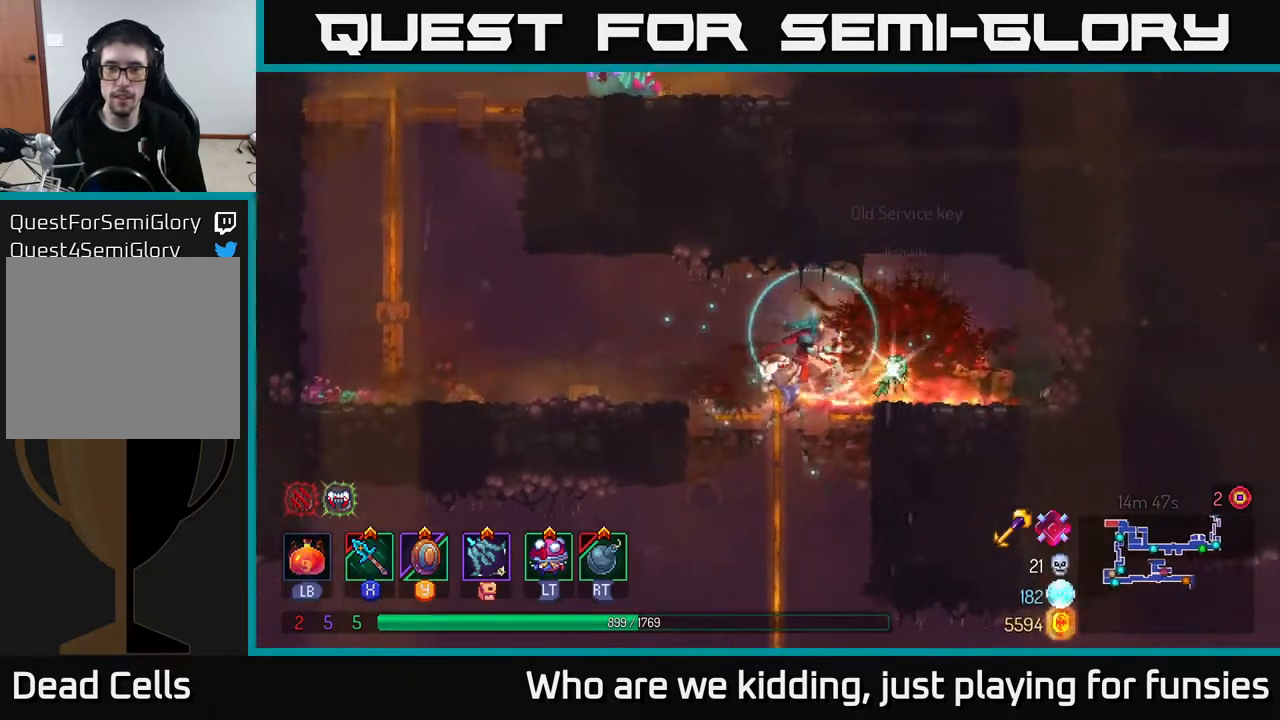
{"buttons": [], "left_stick": "left", "right_stick": "center", "events": [[83, "R1", "down"], [150, "left_stick", "left"], [167, "R1", "up"], [300, "B", "down"], [467, "B", "up"]]}
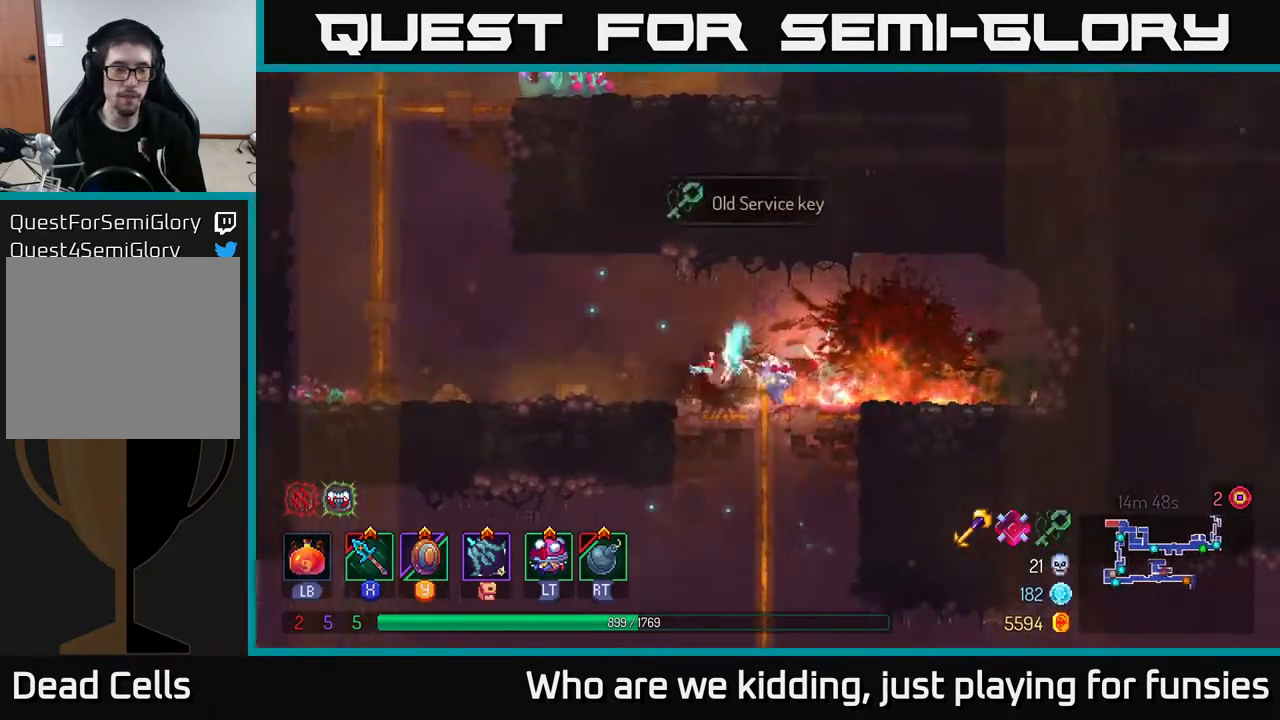
{"buttons": [], "left_stick": "left", "right_stick": "center", "events": [[400, "A", "down"], [500, "A", "up"]]}
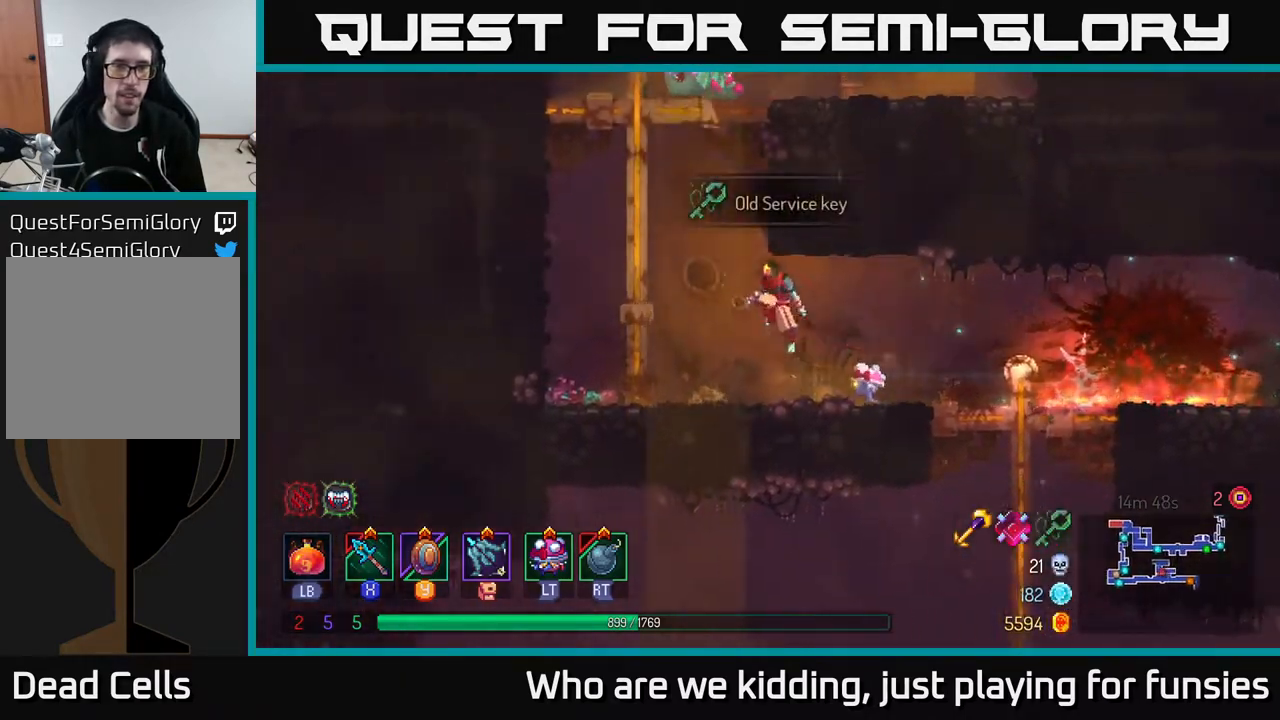
{"buttons": [], "left_stick": "up", "right_stick": "center", "events": [[67, "left_stick", "up-left"], [83, "A", "down"], [217, "A", "up"], [283, "A", "down"], [317, "left_stick", "up"], [500, "A", "up"]]}
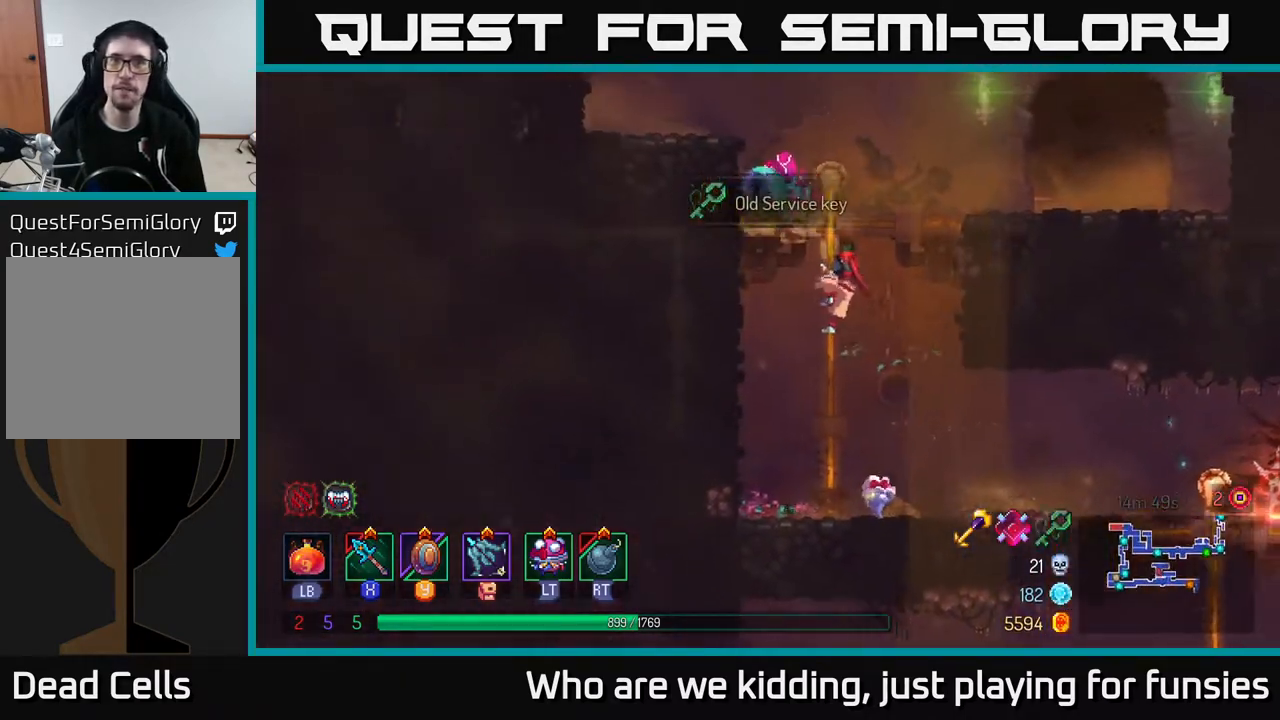
{"buttons": ["X"], "left_stick": "left", "right_stick": "center", "events": [[67, "left_stick", "up-right"], [83, "A", "down"], [200, "X", "down"], [217, "A", "up"], [217, "left_stick", "up-left"], [283, "left_stick", "left"], [300, "X", "up"], [450, "X", "down"]]}
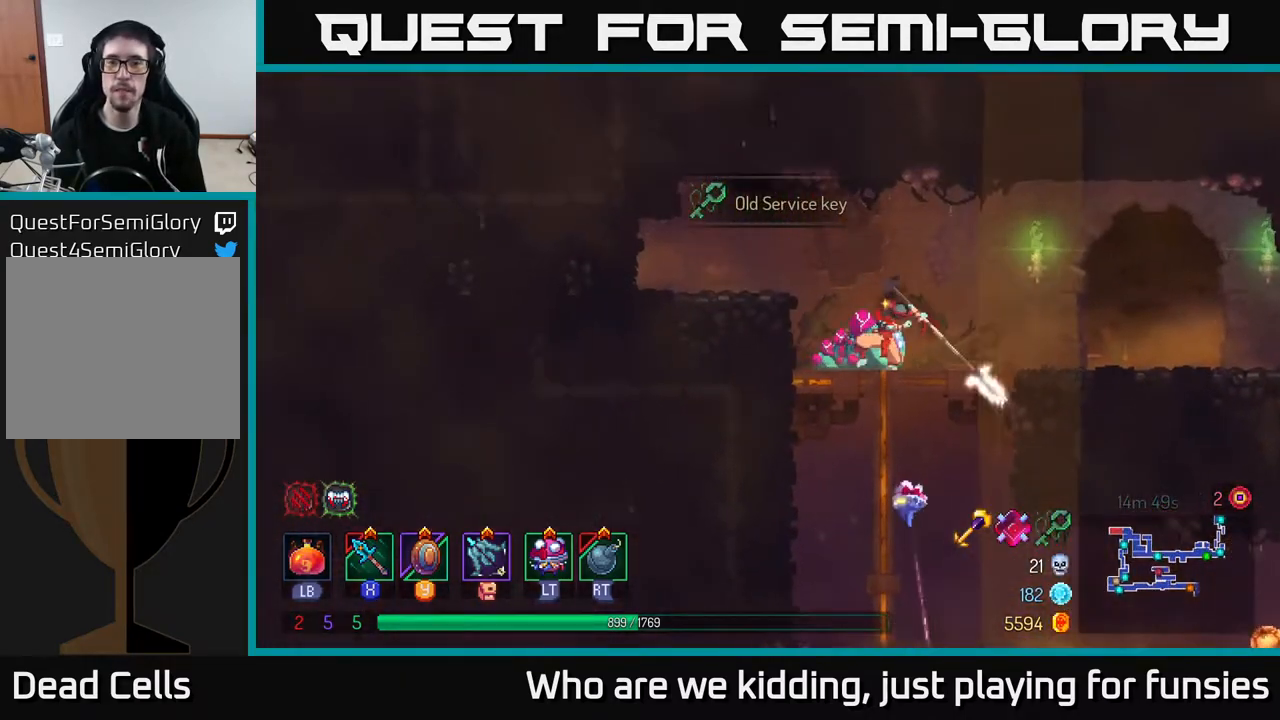
{"buttons": ["X"], "left_stick": "center", "right_stick": "center", "events": [[17, "X", "up"], [83, "X", "down"], [150, "left_stick", "center"], [167, "X", "up"], [267, "X", "down"], [367, "X", "up"], [450, "X", "down"]]}
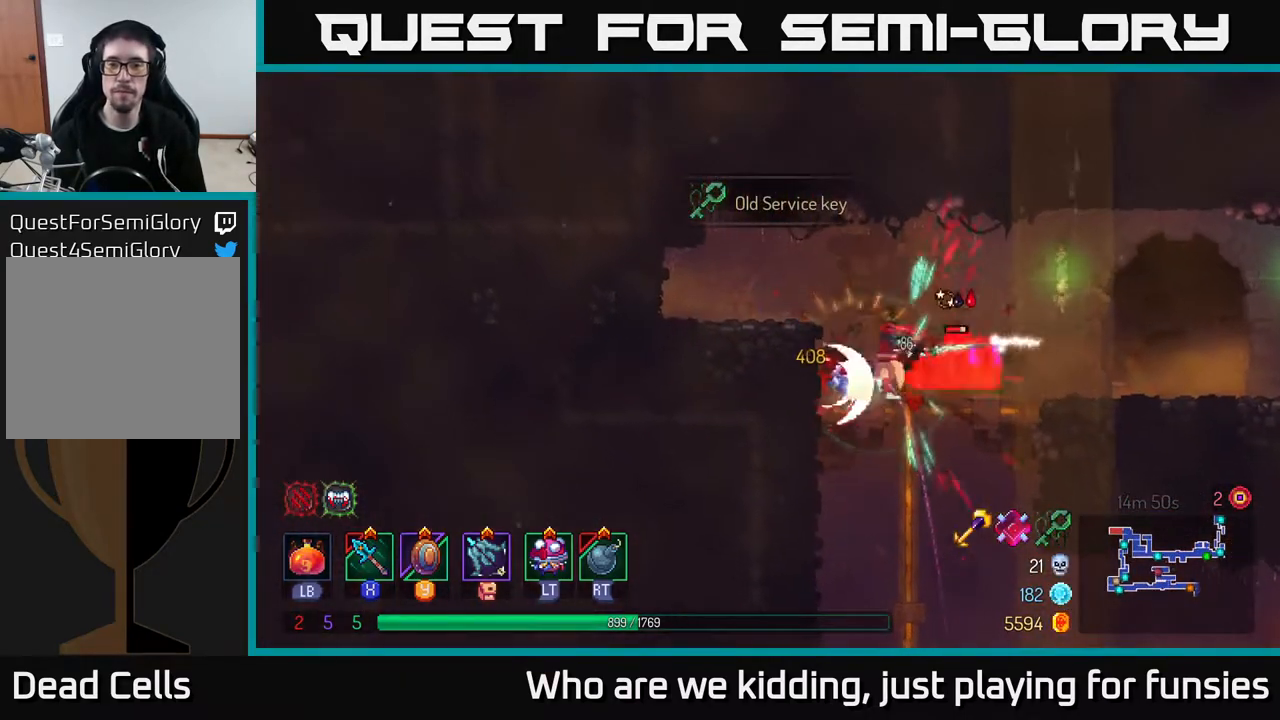
{"buttons": [], "left_stick": "right", "right_stick": "center", "events": [[50, "X", "up"], [117, "X", "down"], [250, "X", "up"], [383, "left_stick", "right"]]}
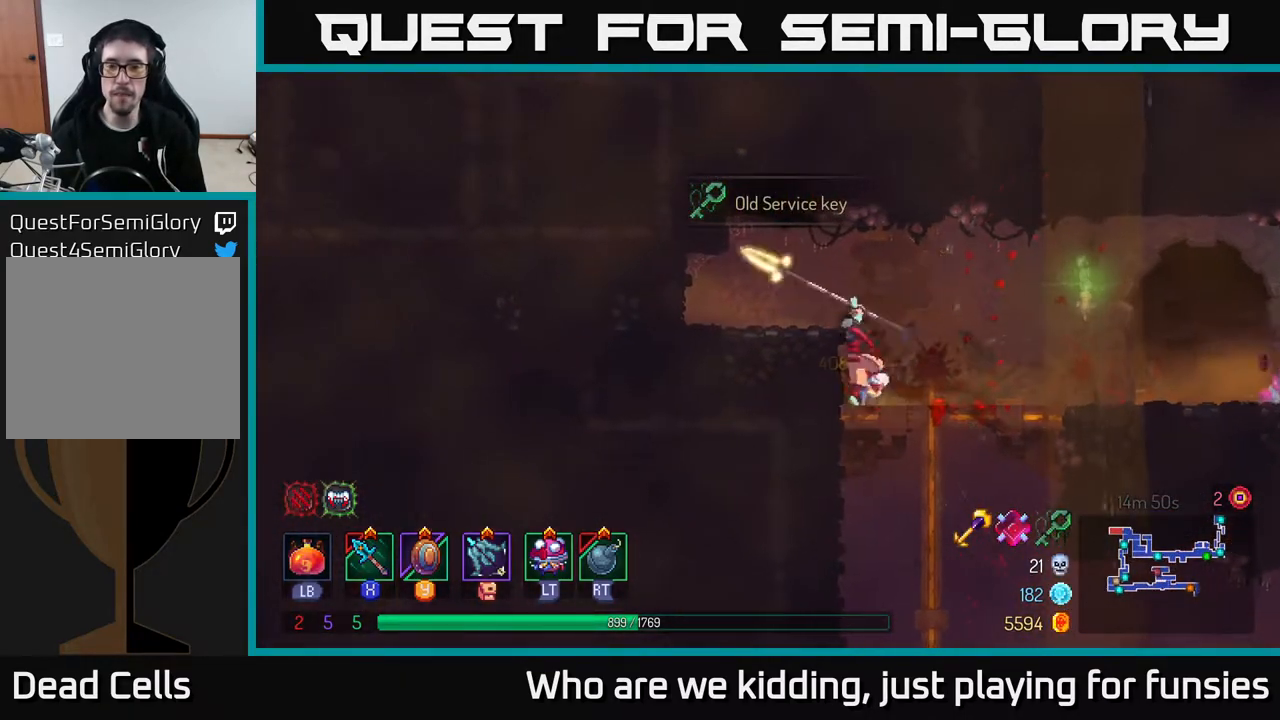
{"buttons": [], "left_stick": "right", "right_stick": "center", "events": [[50, "B", "down"], [183, "B", "up"]]}
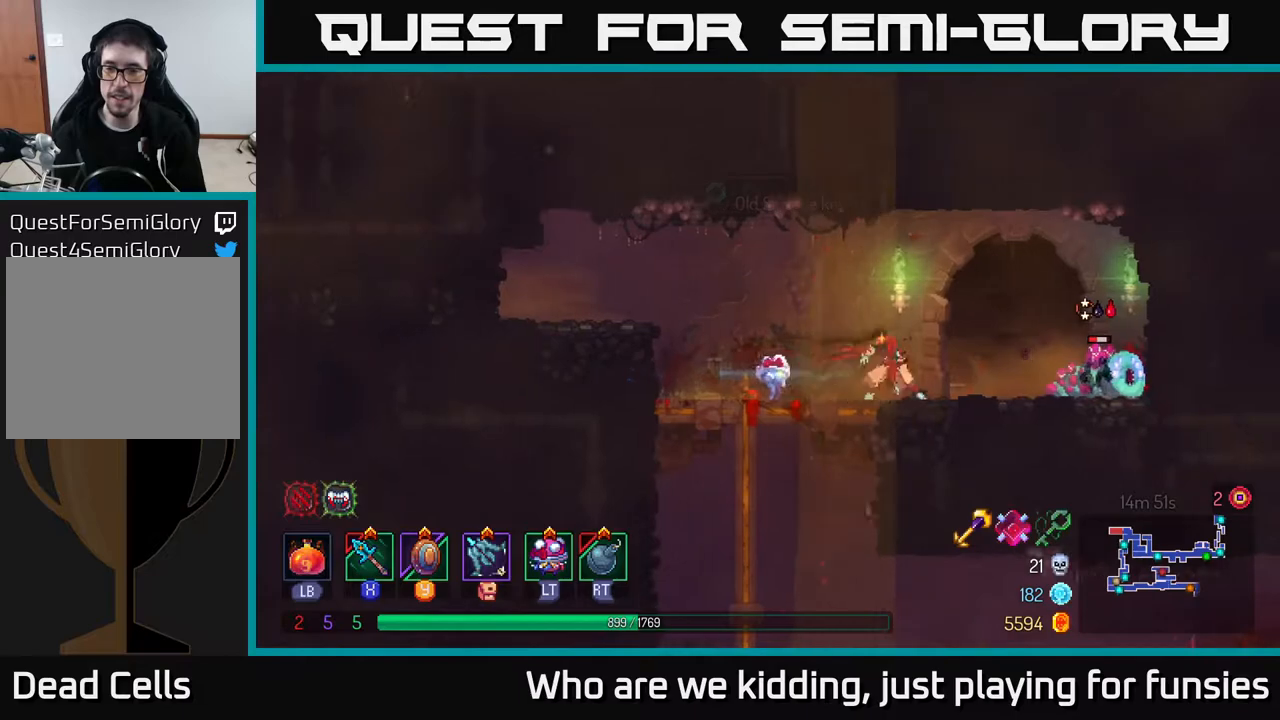
{"buttons": [], "left_stick": "right", "right_stick": "center", "events": [[17, "X", "down"], [117, "X", "up"], [200, "X", "down"], [267, "X", "up"], [367, "X", "down"], [467, "X", "up"]]}
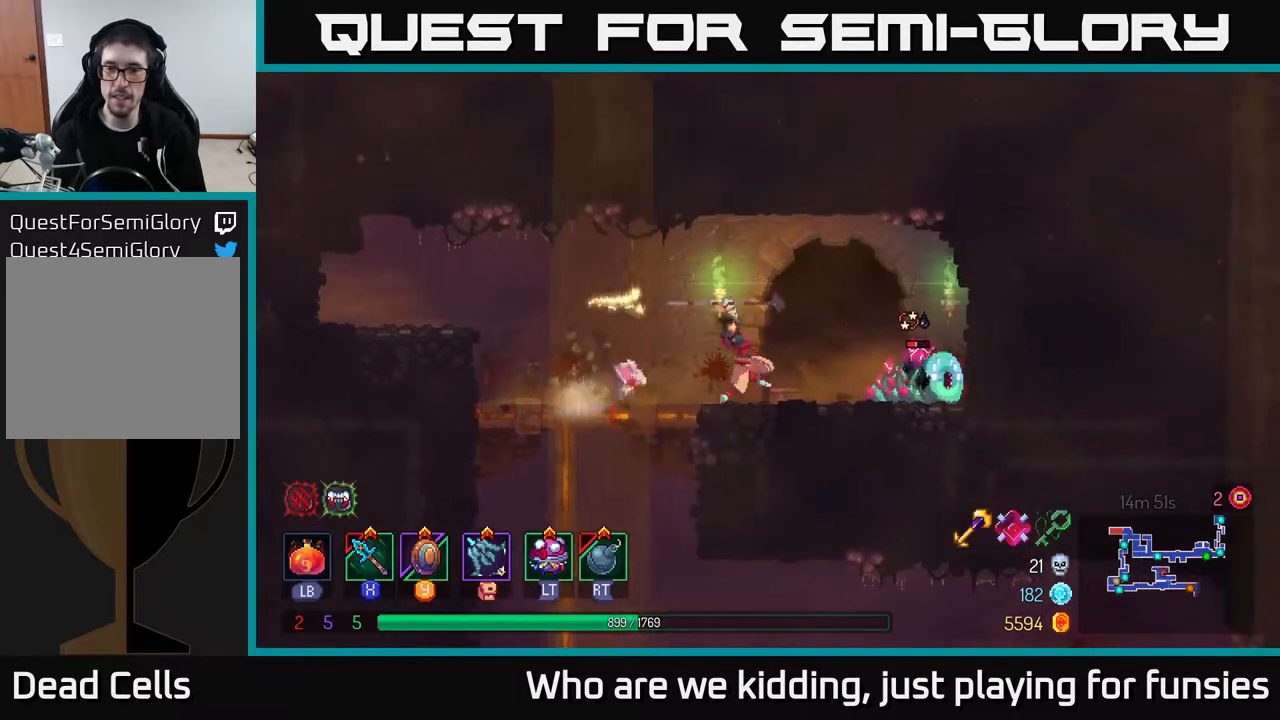
{"buttons": [], "left_stick": "center", "right_stick": "center", "events": [[50, "X", "down"], [150, "X", "up"], [167, "left_stick", "center"]]}
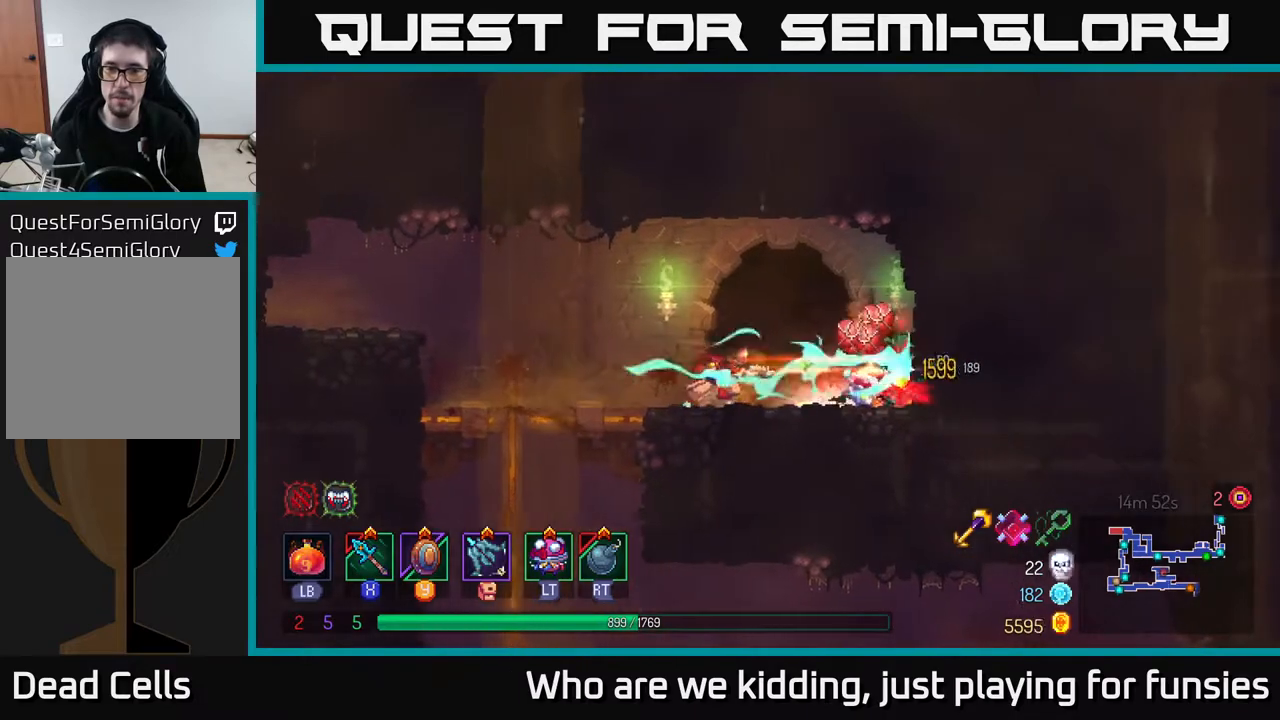
{"buttons": [], "left_stick": "left", "right_stick": "center", "events": [[183, "left_stick", "left"], [250, "B", "down"], [383, "B", "up"]]}
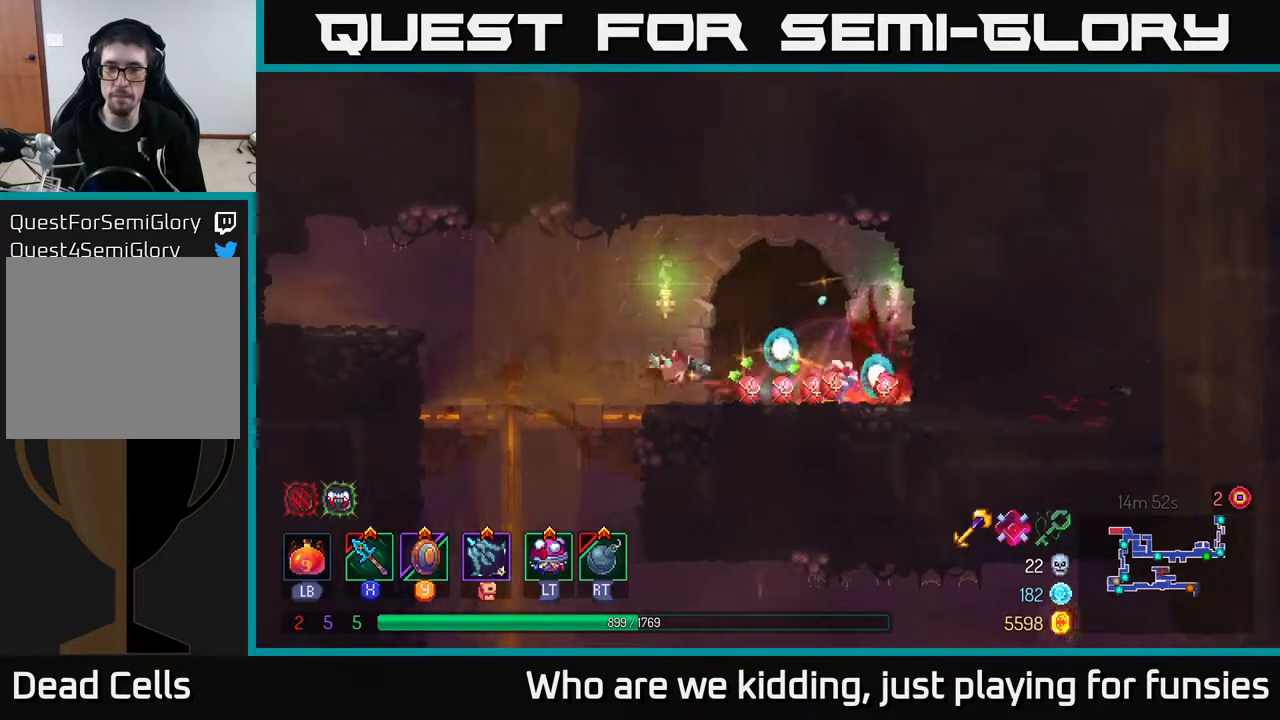
{"buttons": [], "left_stick": "right", "right_stick": "center", "events": [[467, "left_stick", "right"]]}
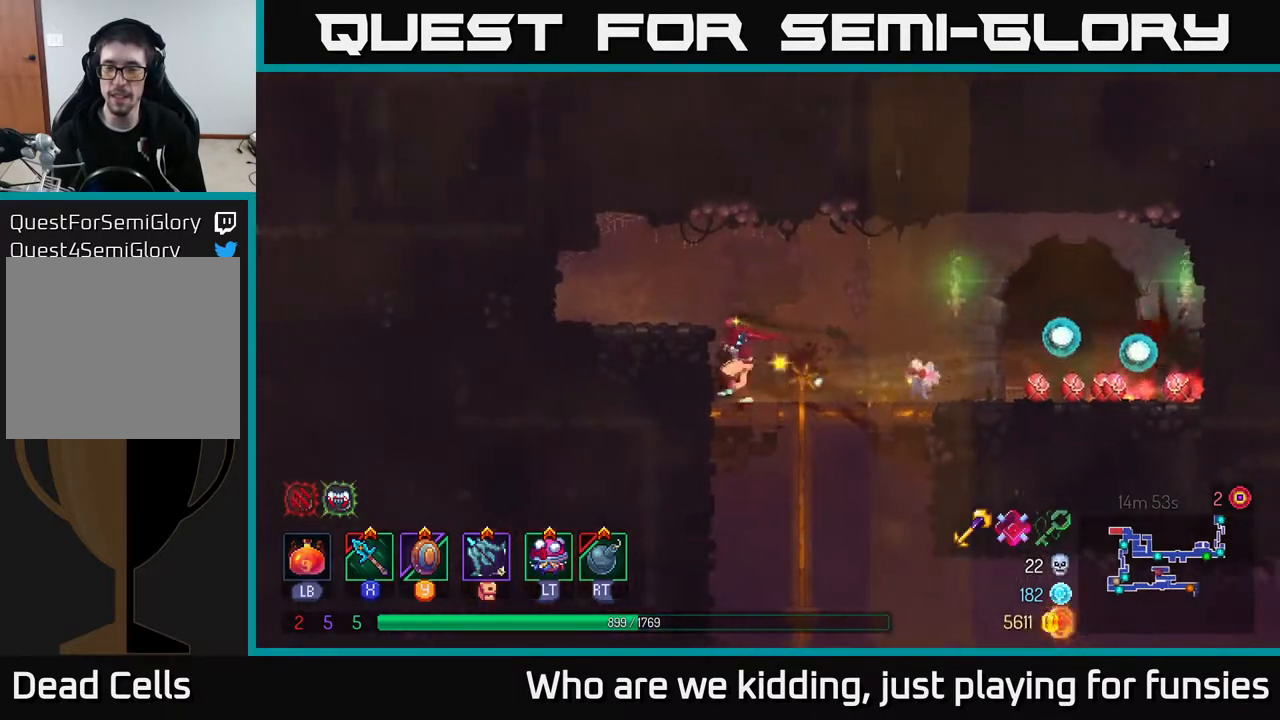
{"buttons": [], "left_stick": "center", "right_stick": "center", "events": [[167, "left_stick", "center"]]}
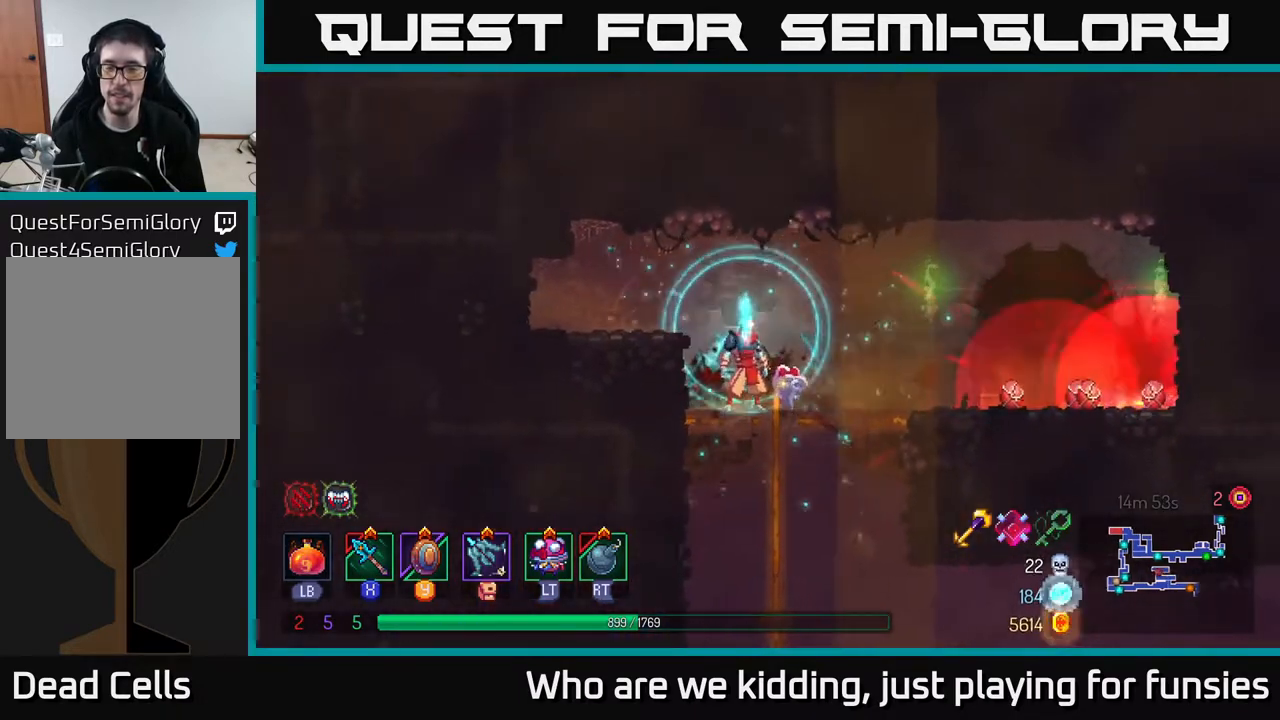
{"buttons": [], "left_stick": "center", "right_stick": "center", "events": []}
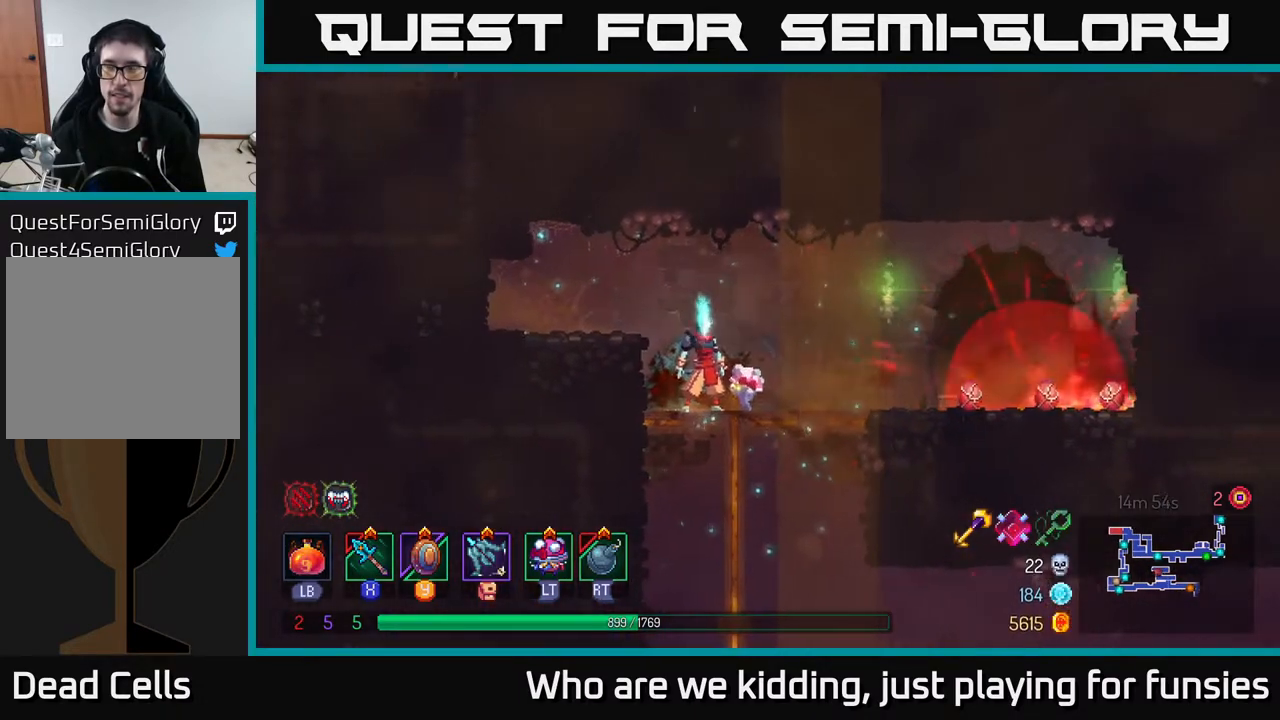
{"buttons": [], "left_stick": "center", "right_stick": "center", "events": []}
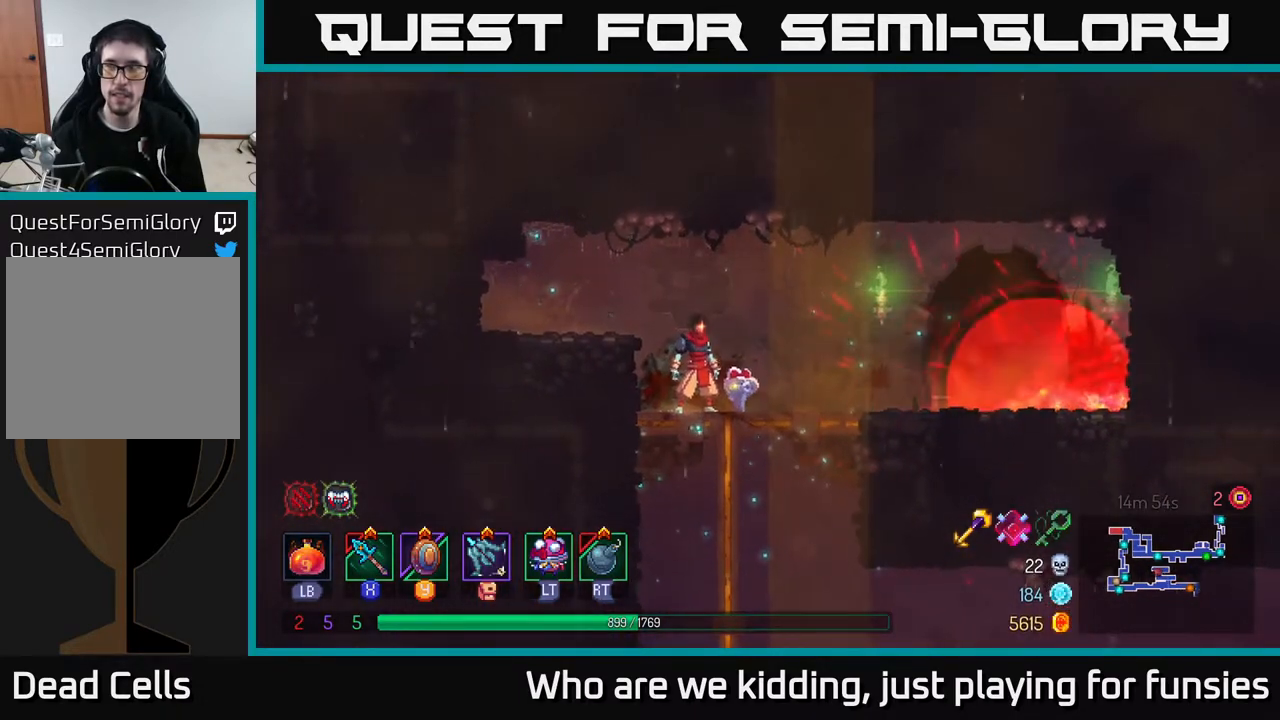
{"buttons": [], "left_stick": "center", "right_stick": "center", "events": []}